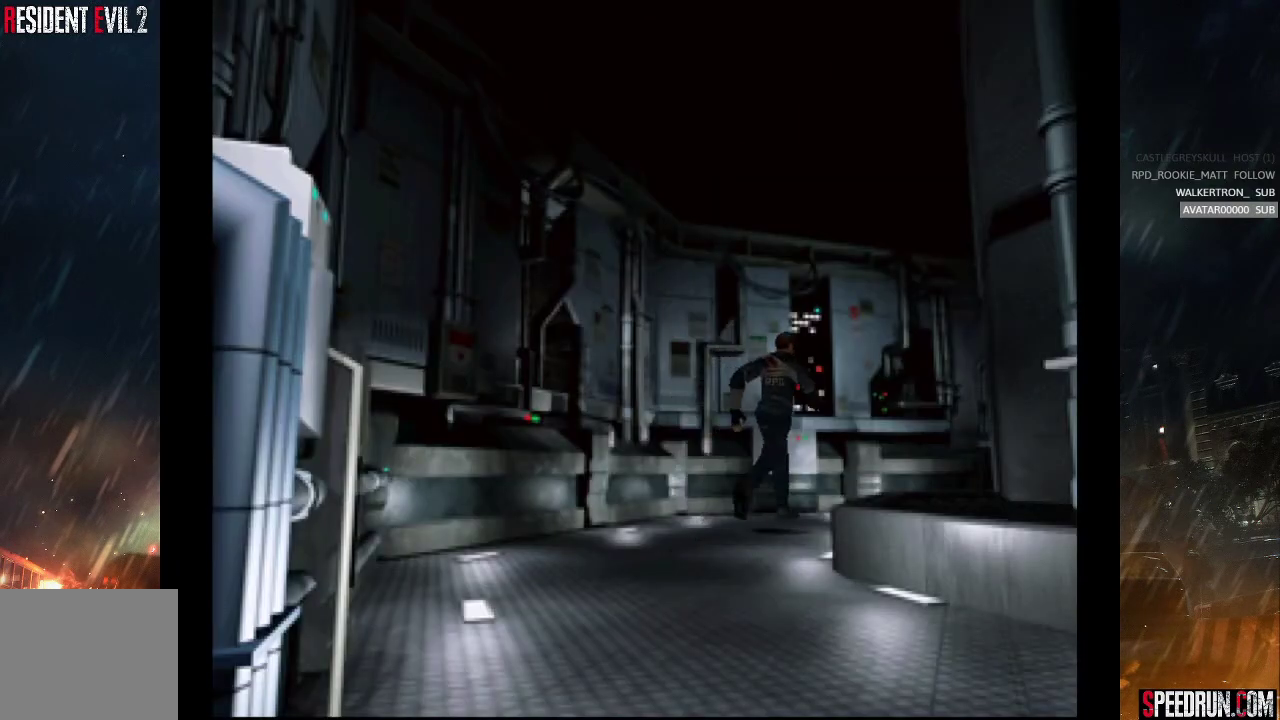
Gameplay with a controller (PlayStation layout); each line is a JSON object with the inputs held at the frame after it. "events" lists button and stick changes between this image and that frame as [ms after this image, input, new state], when the widget could be followed in between. Not read: L1 L3 R1 R3 START left_stick.
{"buttons": ["SQUARE", "DPAD_UP", "DPAD_RIGHT"], "right_stick": "center", "events": [[417, "DPAD_RIGHT", "down"]]}
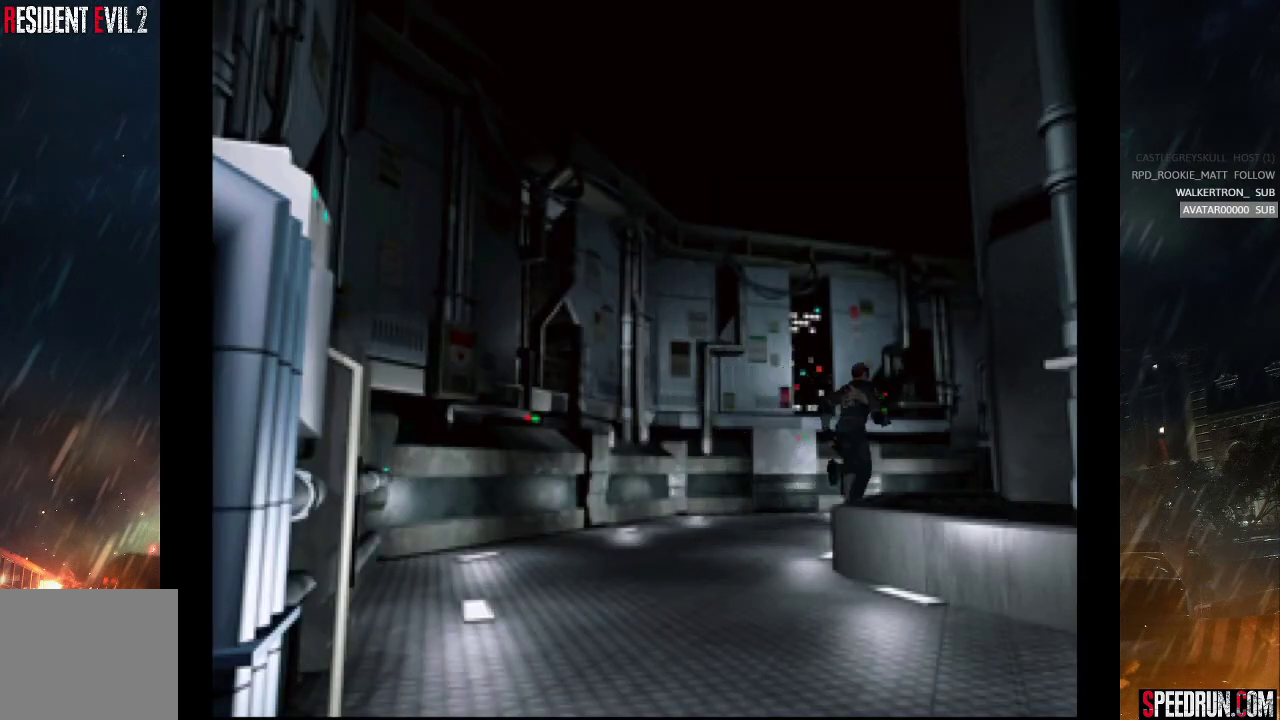
{"buttons": ["SQUARE", "DPAD_UP"], "right_stick": "center", "events": [[167, "DPAD_RIGHT", "up"]]}
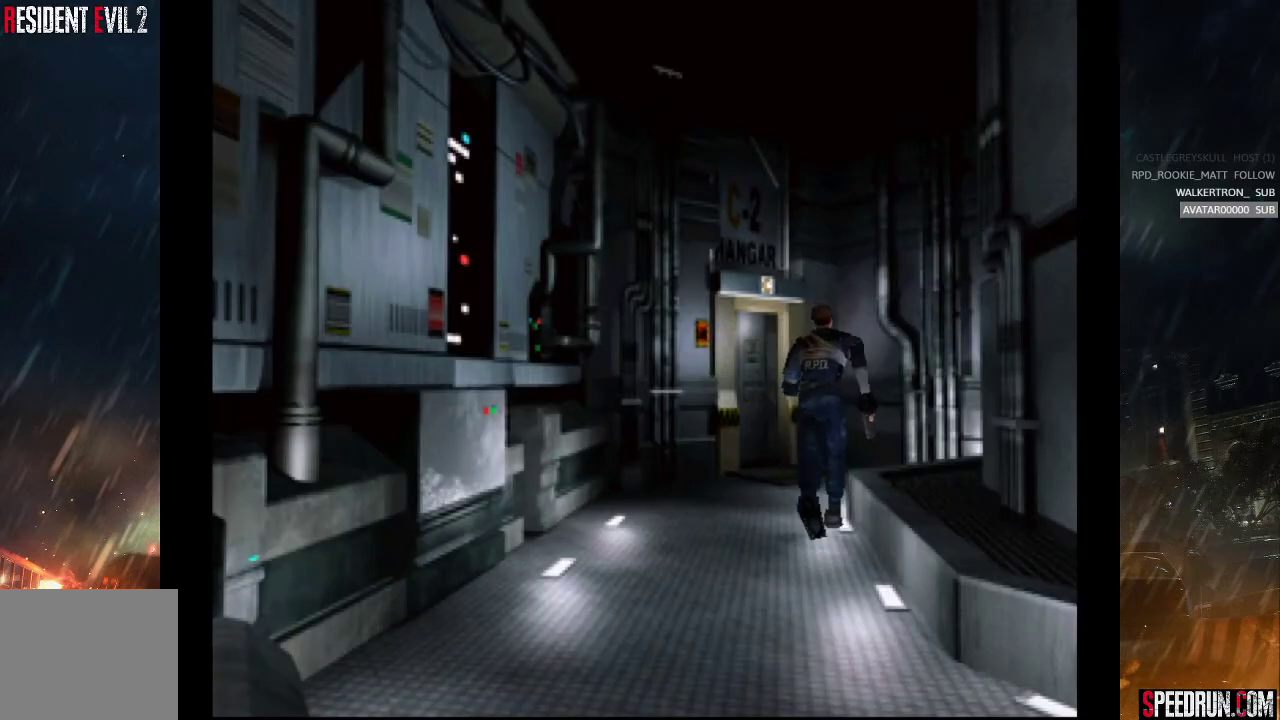
{"buttons": ["CROSS", "SQUARE", "DPAD_UP"], "right_stick": "center", "events": [[317, "DPAD_LEFT", "down"], [400, "DPAD_LEFT", "up"], [433, "CROSS", "down"]]}
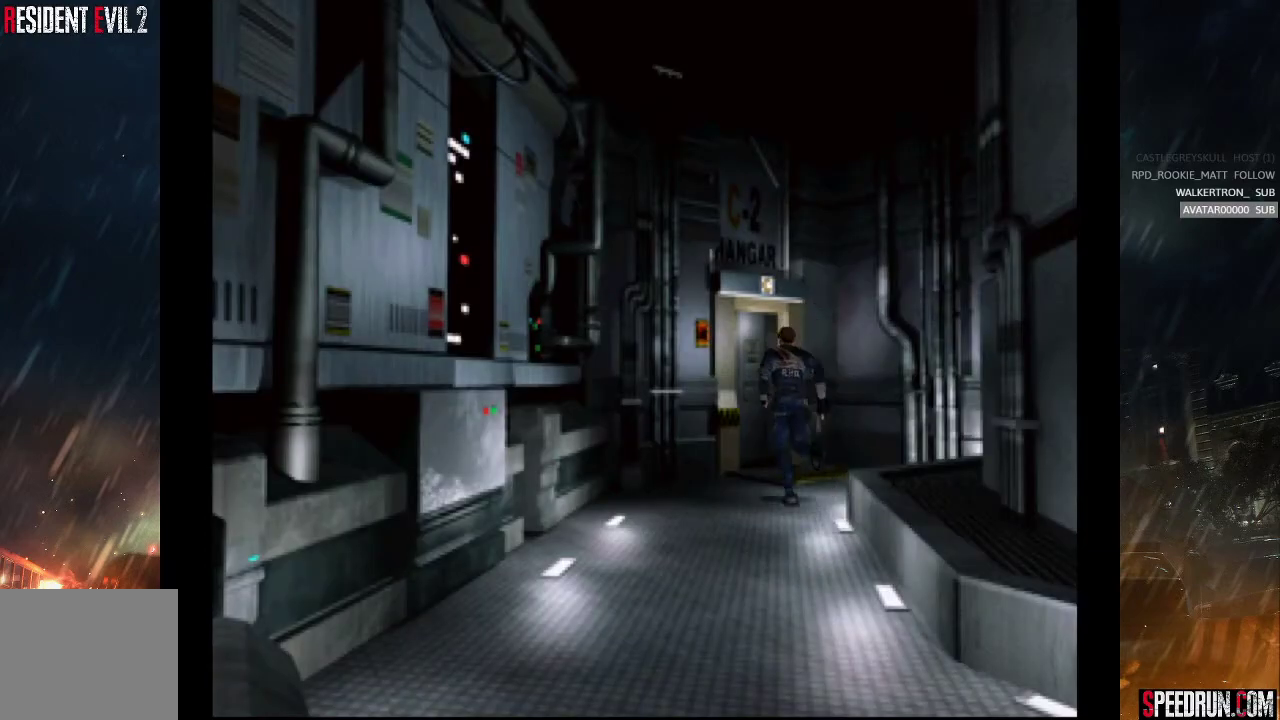
{"buttons": ["CROSS", "SQUARE", "DPAD_UP"], "right_stick": "center", "events": [[67, "CROSS", "up"], [133, "CROSS", "down"], [233, "CROSS", "up"], [250, "DPAD_LEFT", "down"], [317, "CROSS", "down"], [350, "DPAD_LEFT", "up"], [417, "CROSS", "up"], [483, "CROSS", "down"]]}
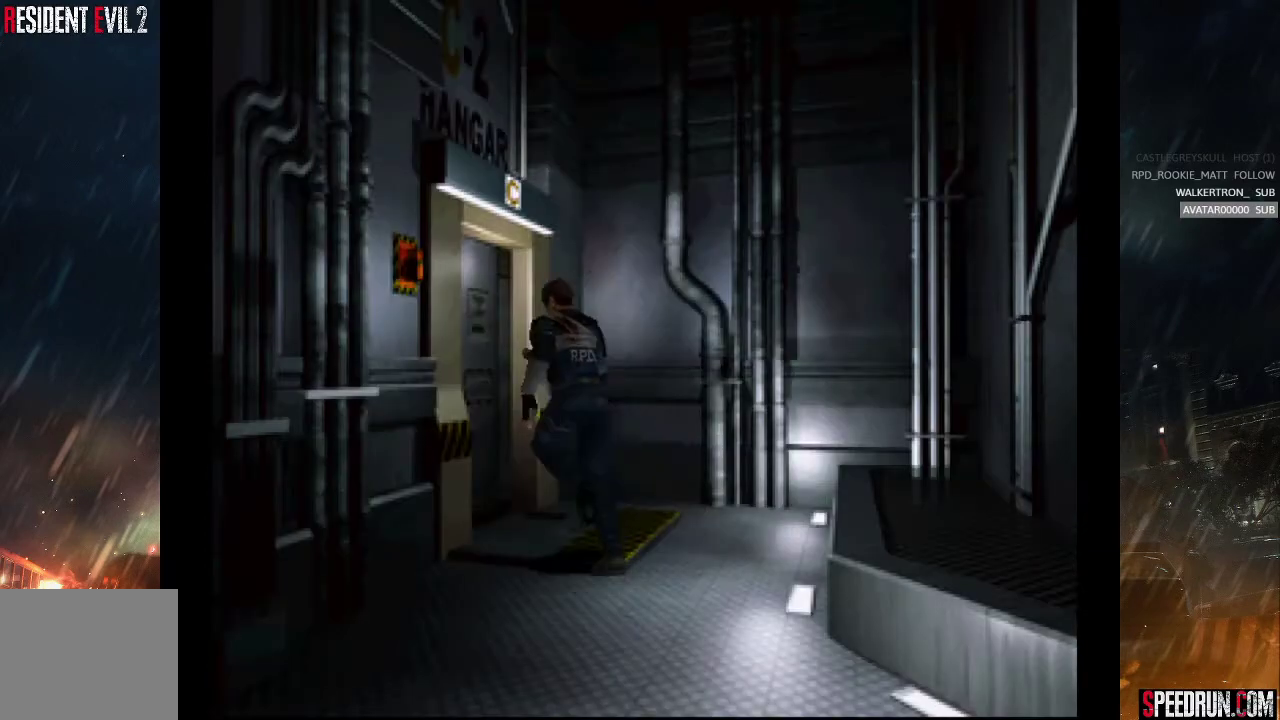
{"buttons": ["CROSS", "SQUARE", "DPAD_UP"], "right_stick": "center", "events": [[67, "CROSS", "up"], [150, "CROSS", "down"], [217, "CROSS", "up"], [317, "CROSS", "down"], [400, "CROSS", "up"], [467, "CROSS", "down"]]}
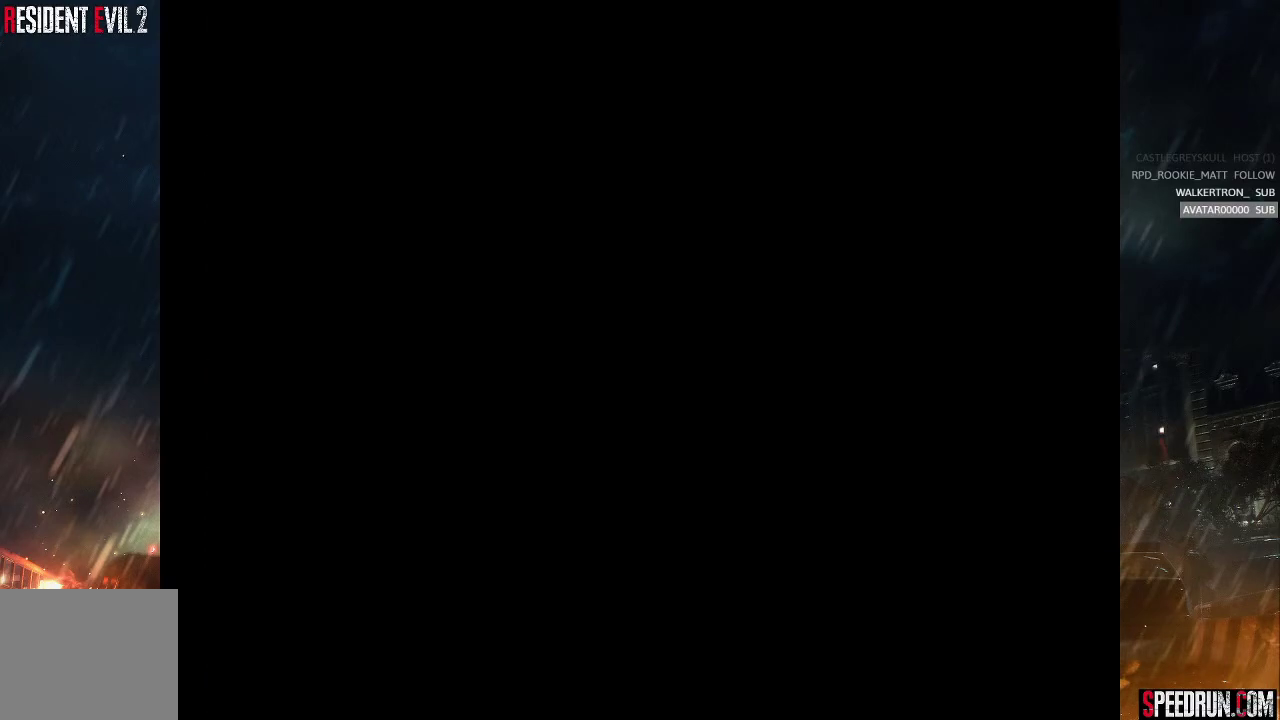
{"buttons": ["SQUARE"], "right_stick": "center", "events": [[83, "CROSS", "up"], [150, "CROSS", "down"], [233, "CROSS", "up"], [333, "DPAD_UP", "up"]]}
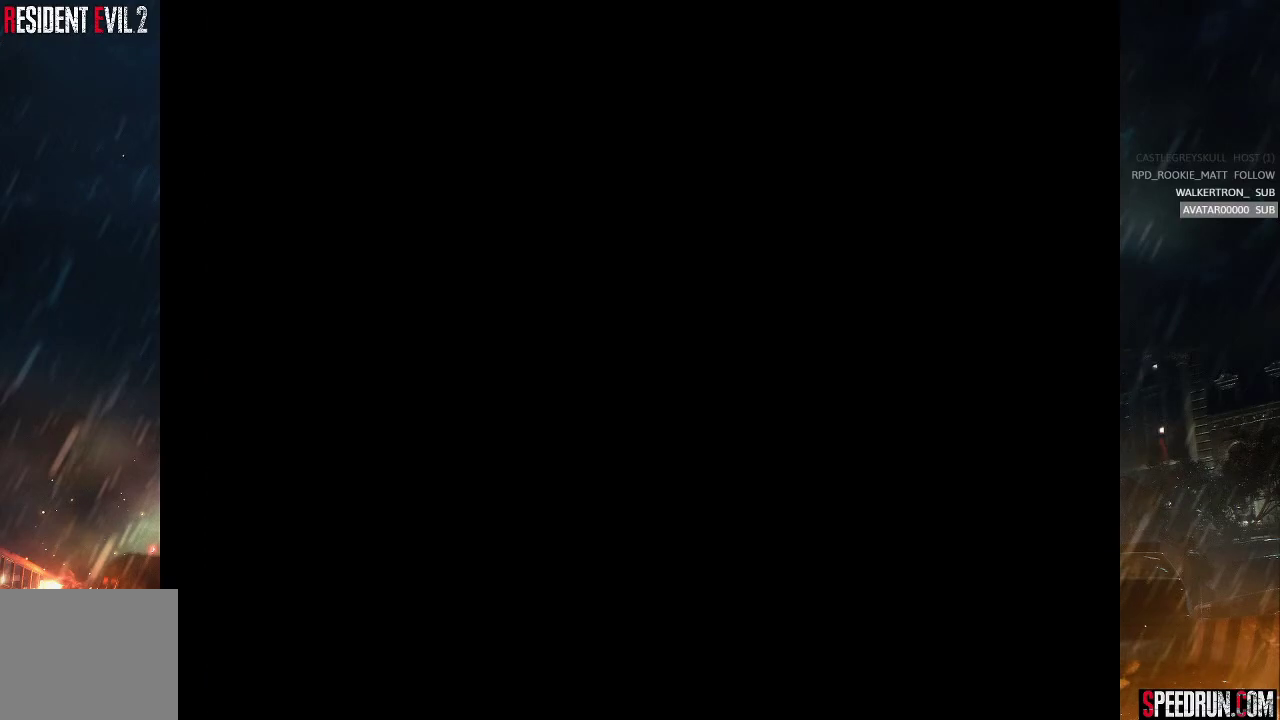
{"buttons": ["SQUARE", "DPAD_UP"], "right_stick": "center", "events": [[50, "DPAD_UP", "down"]]}
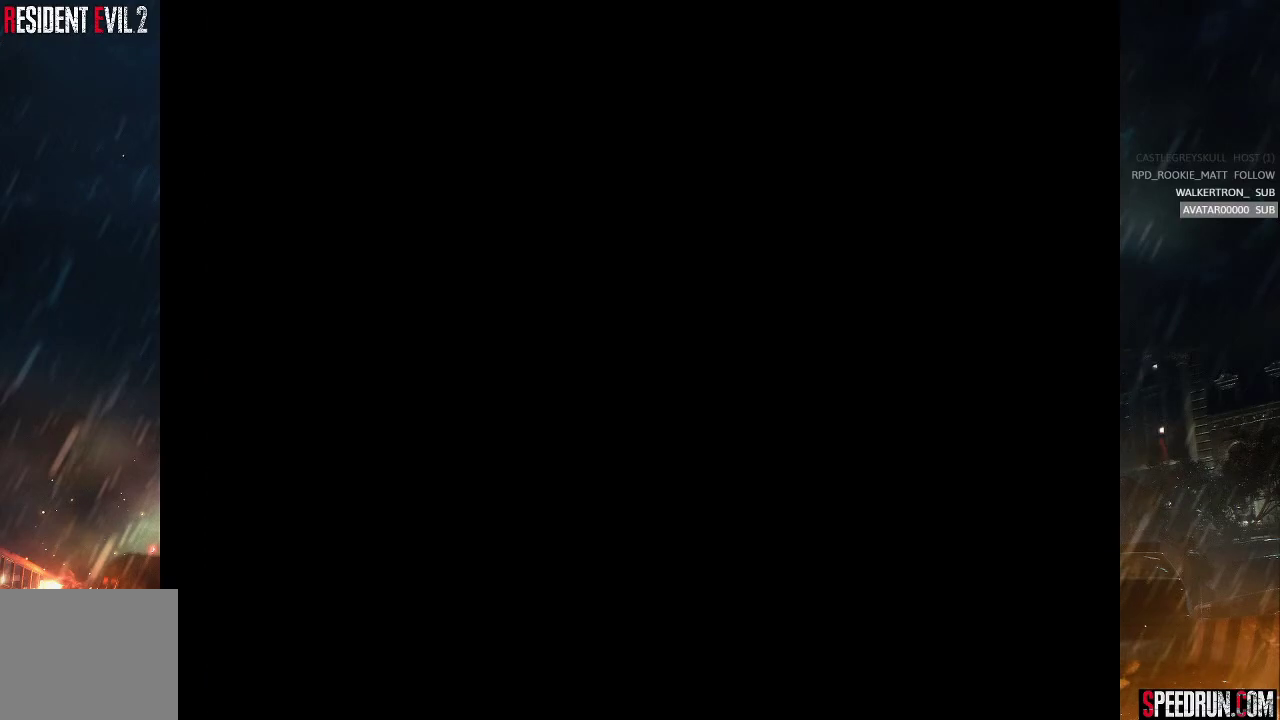
{"buttons": ["SQUARE", "DPAD_UP"], "right_stick": "center", "events": []}
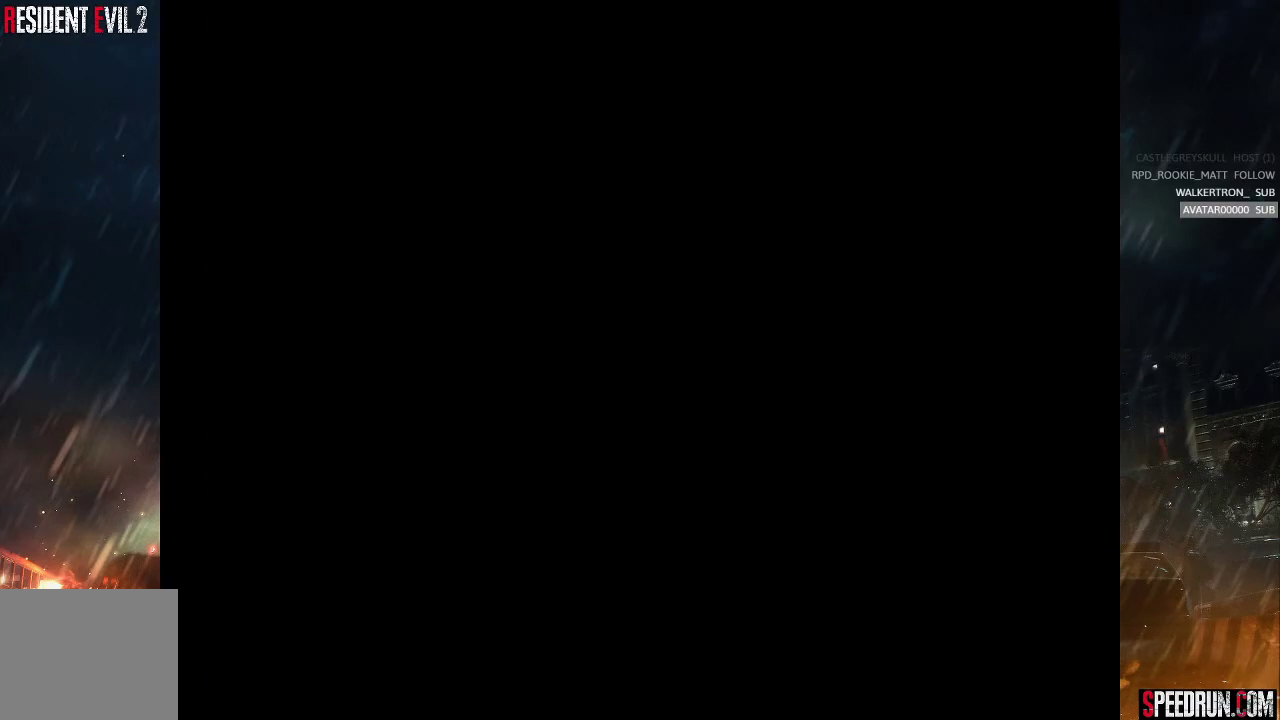
{"buttons": ["SQUARE", "DPAD_UP"], "right_stick": "center", "events": []}
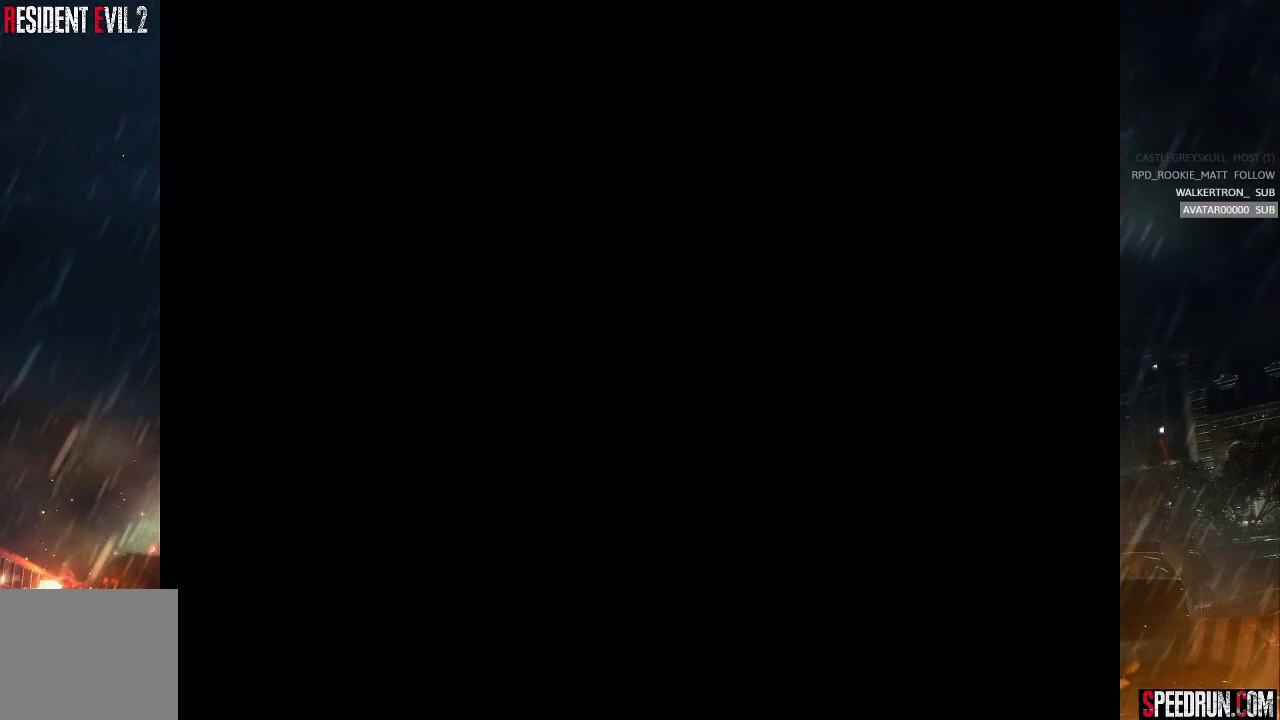
{"buttons": ["SQUARE", "DPAD_UP"], "right_stick": "center", "events": []}
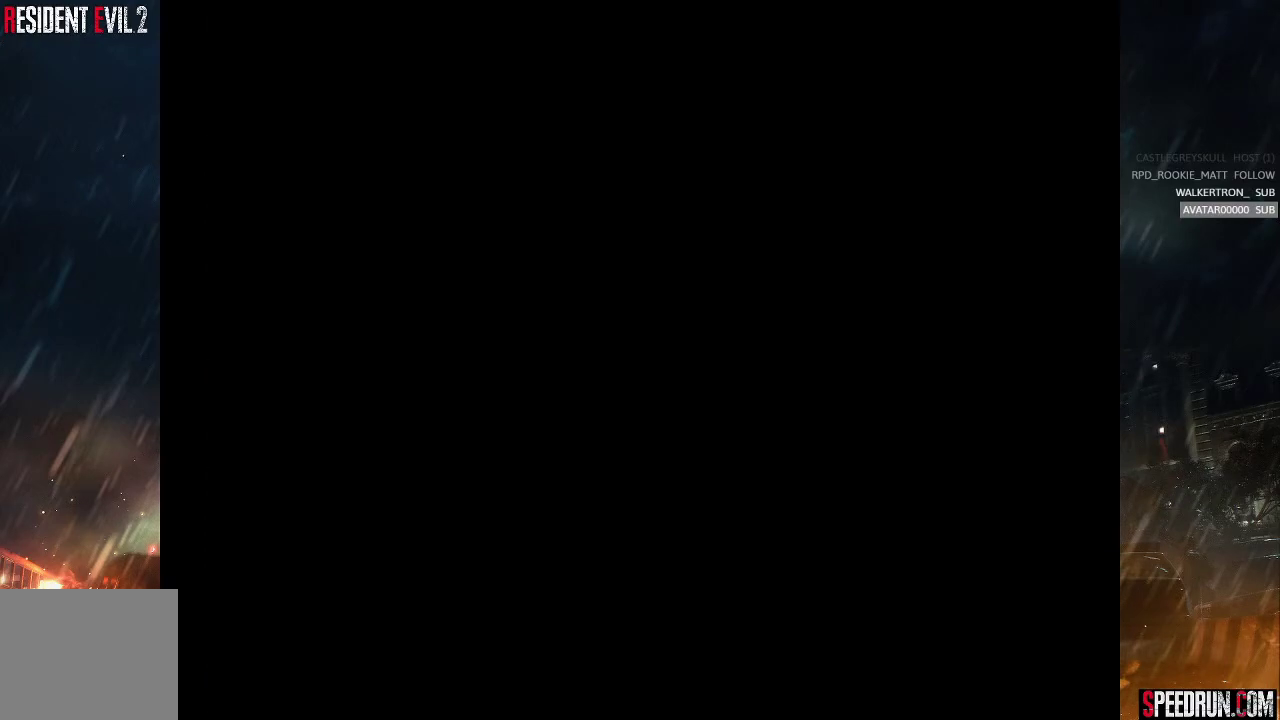
{"buttons": ["SQUARE", "DPAD_UP"], "right_stick": "center", "events": []}
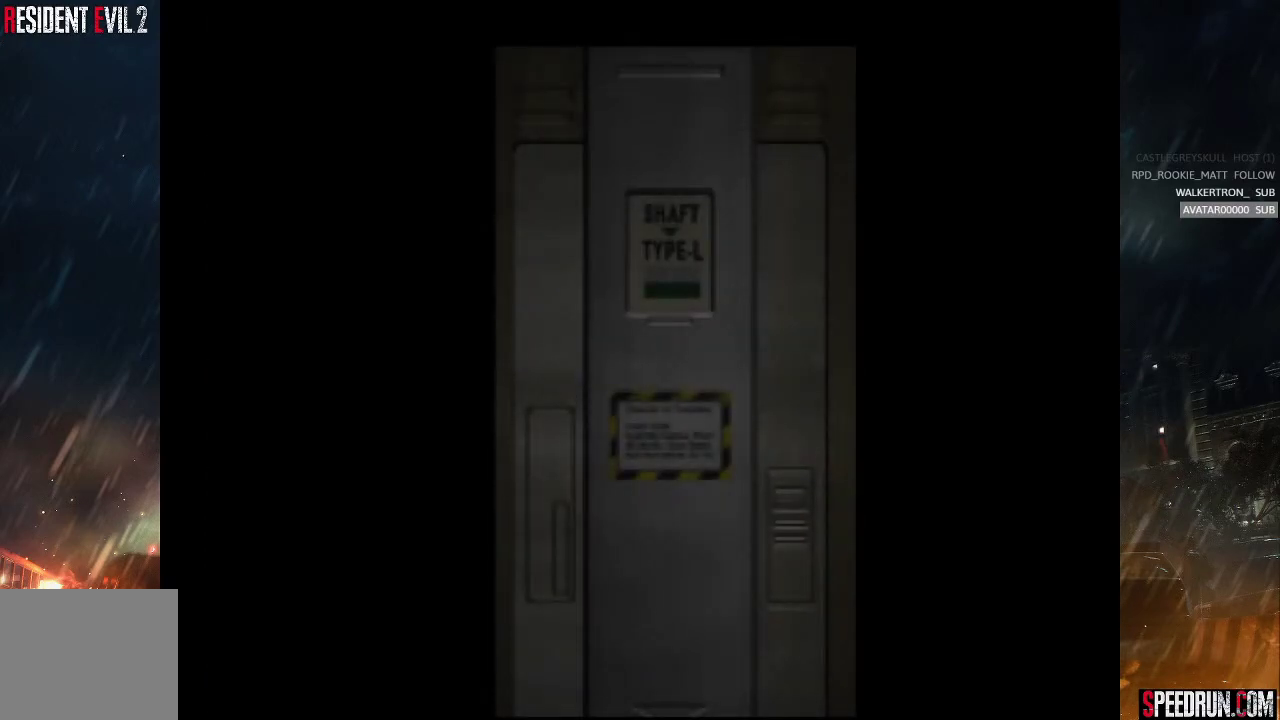
{"buttons": ["SQUARE", "DPAD_UP"], "right_stick": "center", "events": []}
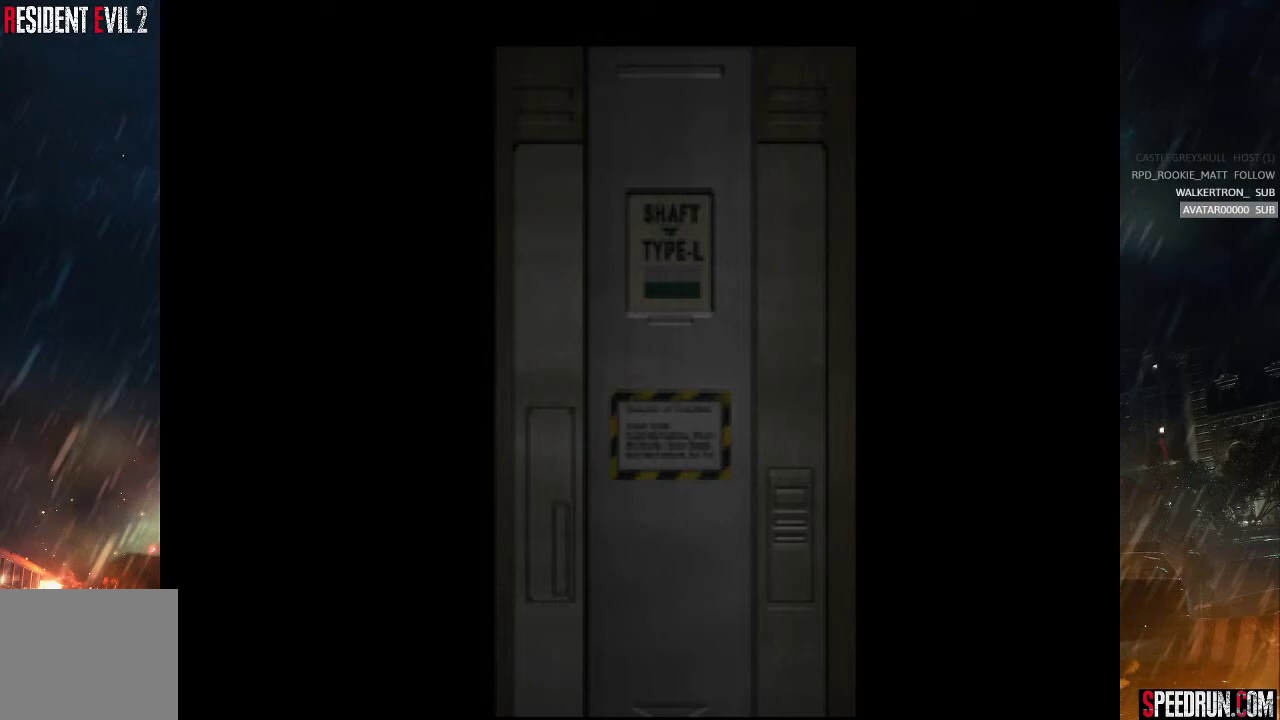
{"buttons": ["SQUARE", "DPAD_UP"], "right_stick": "center", "events": []}
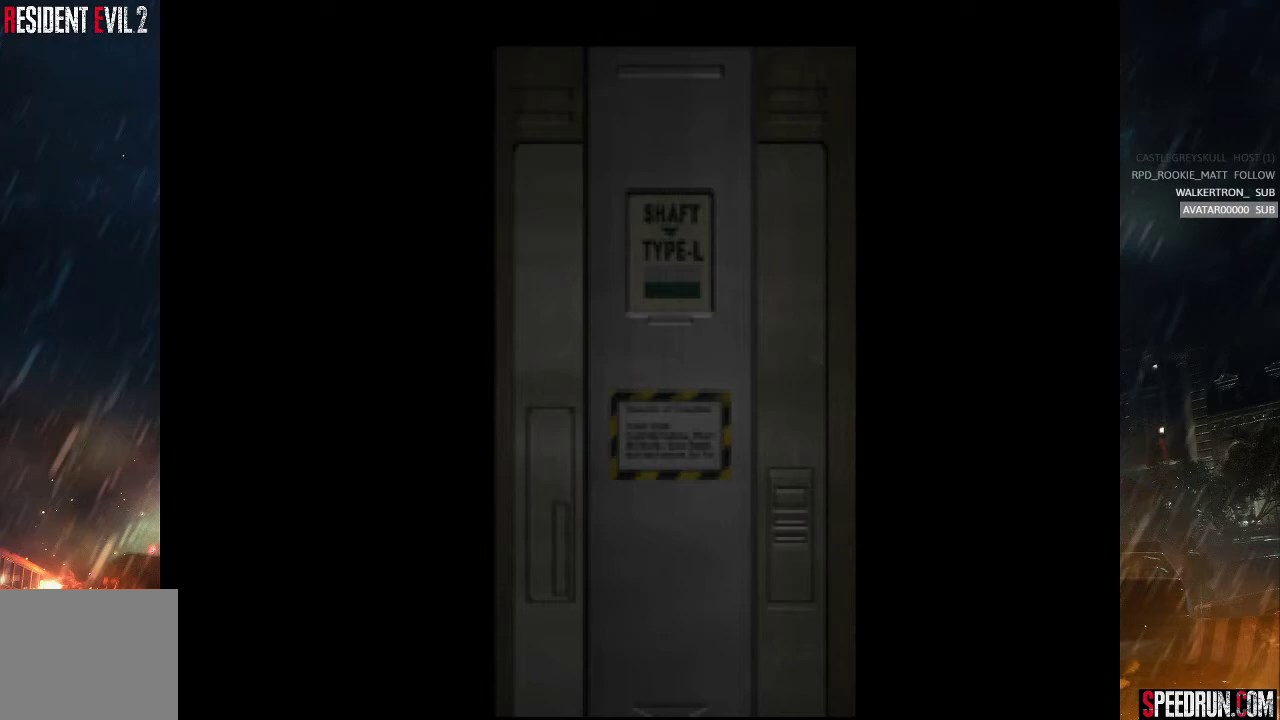
{"buttons": ["SQUARE", "DPAD_UP"], "right_stick": "center", "events": []}
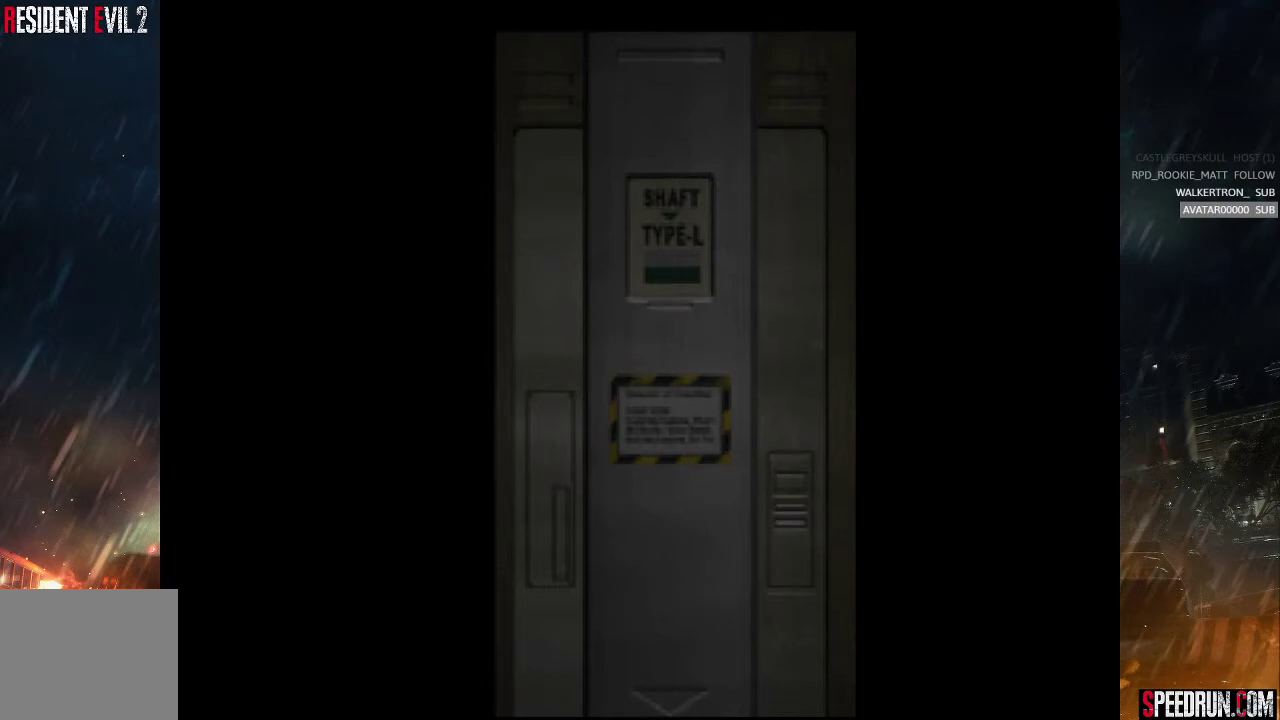
{"buttons": ["SQUARE", "DPAD_UP"], "right_stick": "center", "events": []}
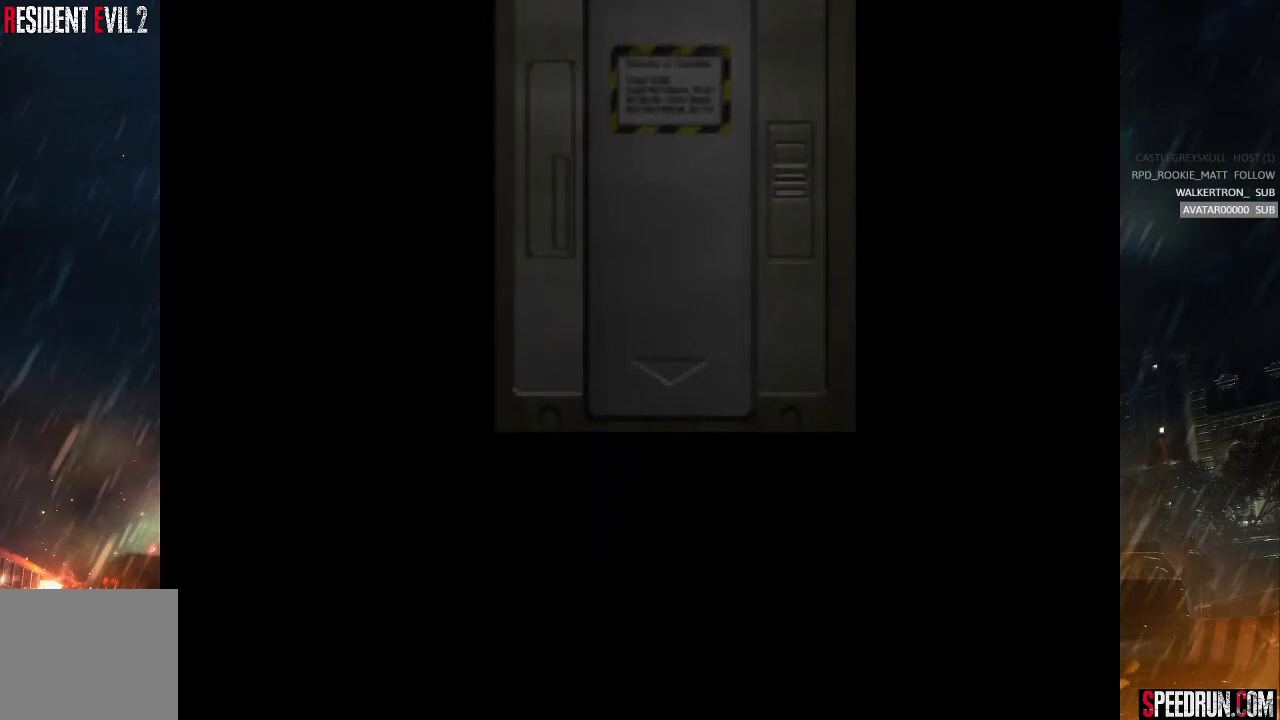
{"buttons": ["SQUARE", "DPAD_UP"], "right_stick": "center", "events": []}
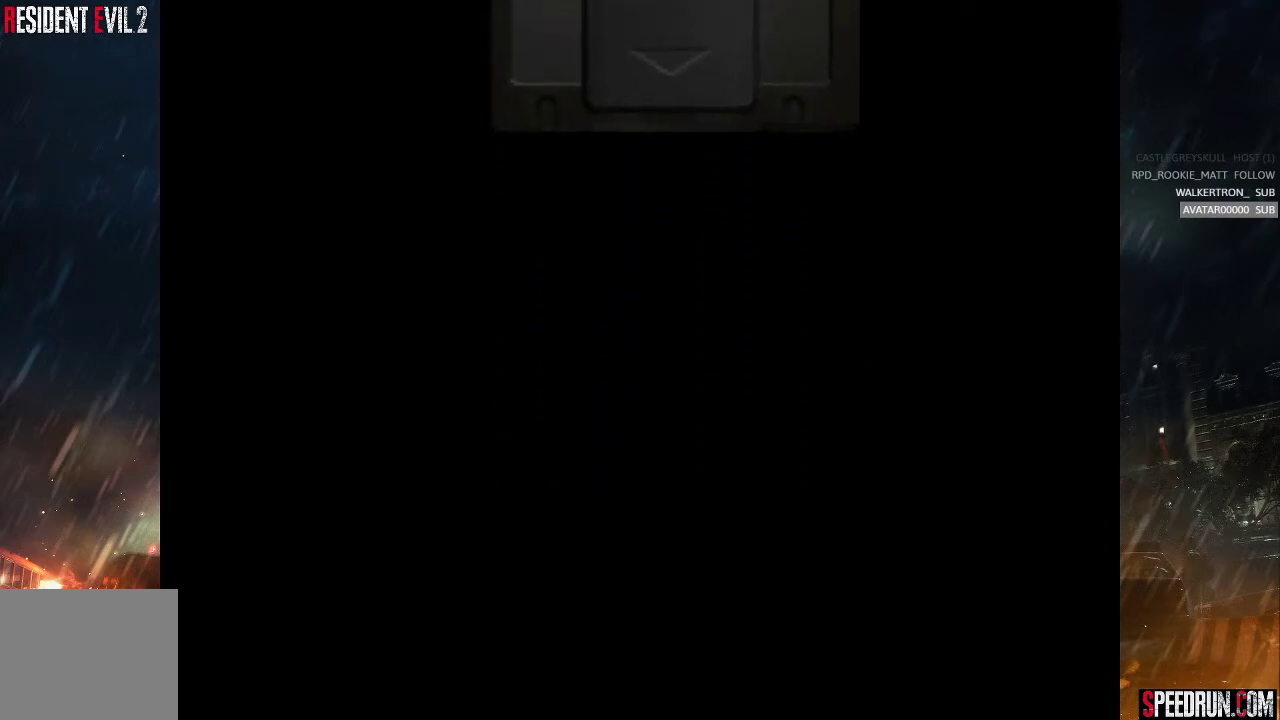
{"buttons": ["SQUARE", "DPAD_UP"], "right_stick": "center", "events": []}
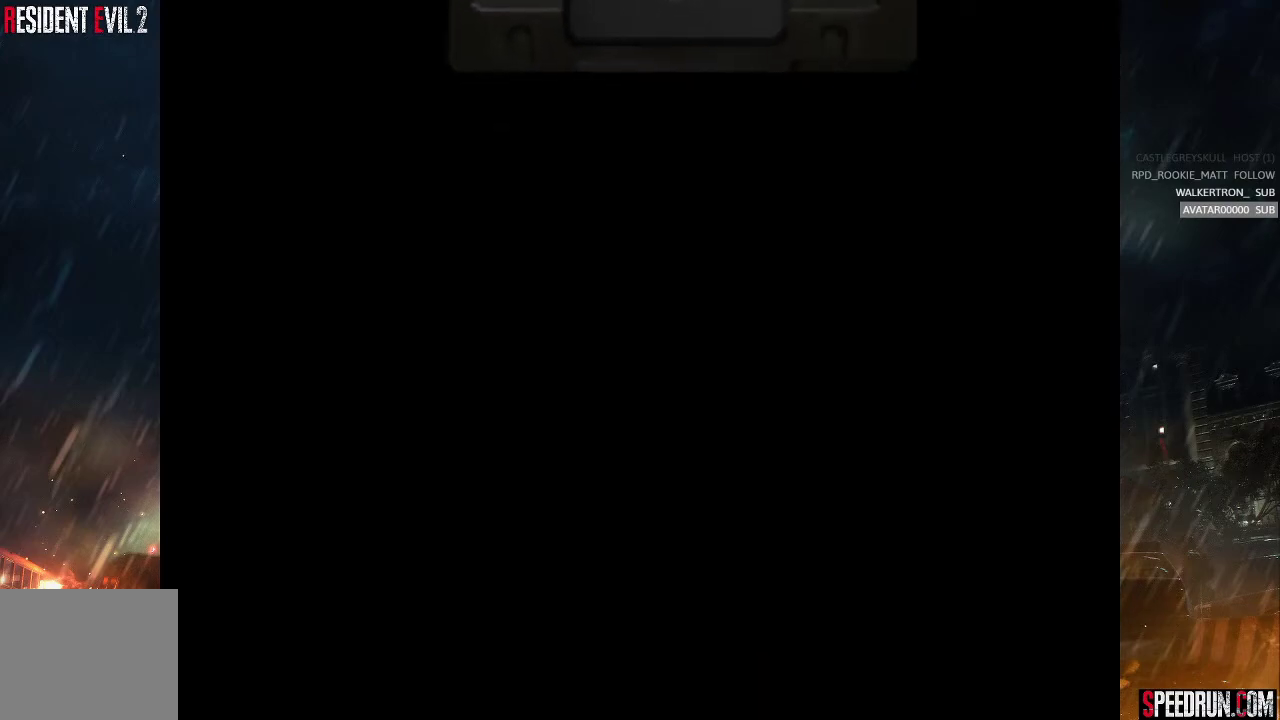
{"buttons": ["SQUARE", "DPAD_UP"], "right_stick": "center", "events": []}
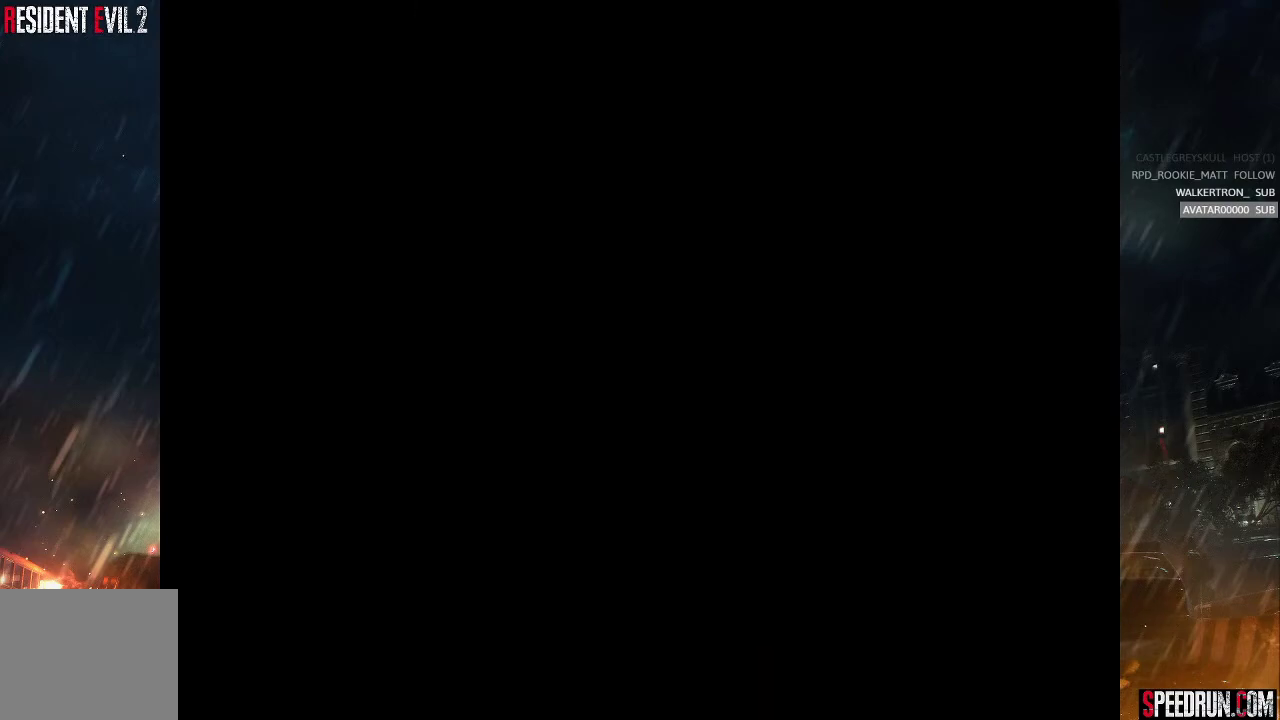
{"buttons": ["SQUARE", "DPAD_UP"], "right_stick": "center", "events": []}
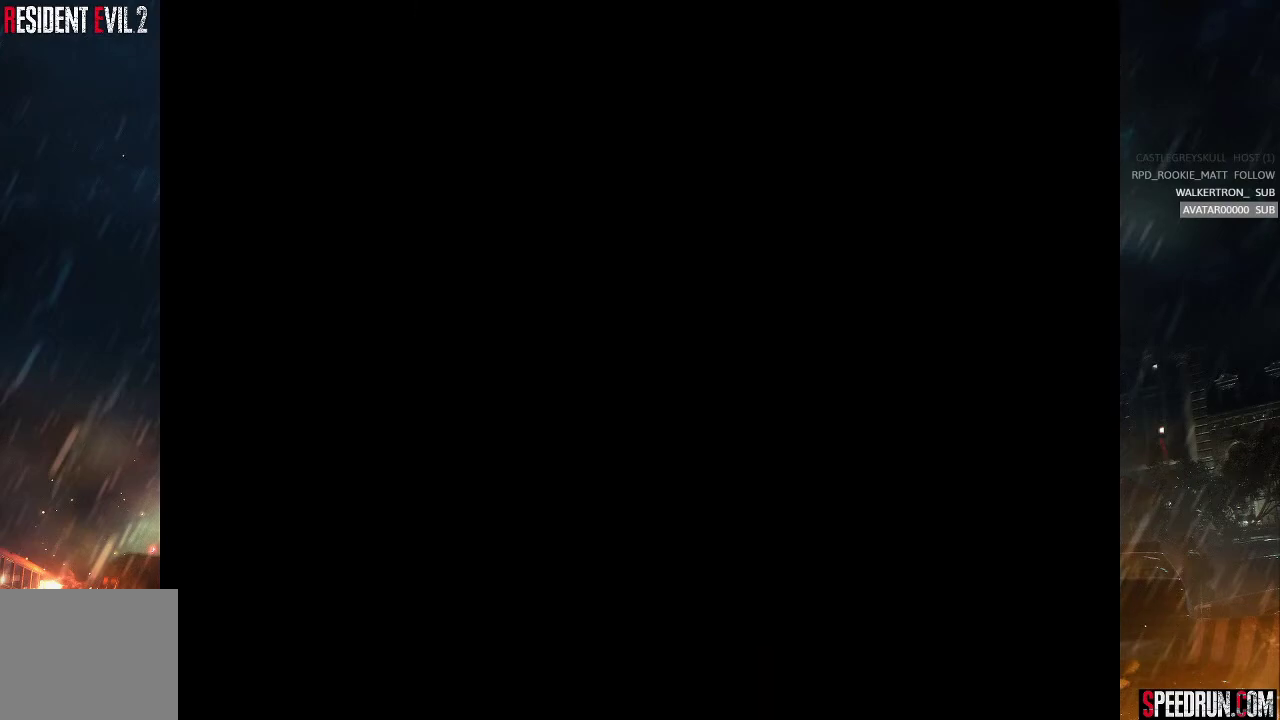
{"buttons": ["SQUARE", "DPAD_UP"], "right_stick": "center", "events": []}
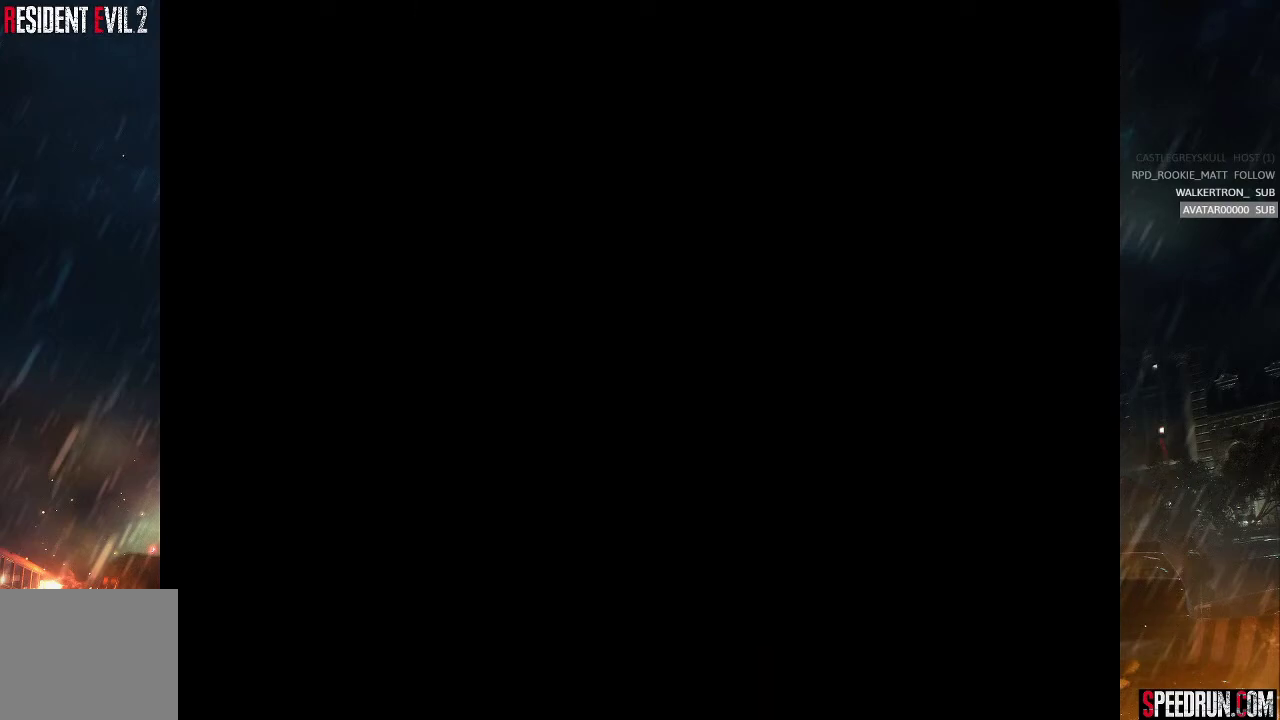
{"buttons": ["SQUARE", "DPAD_UP"], "right_stick": "center", "events": []}
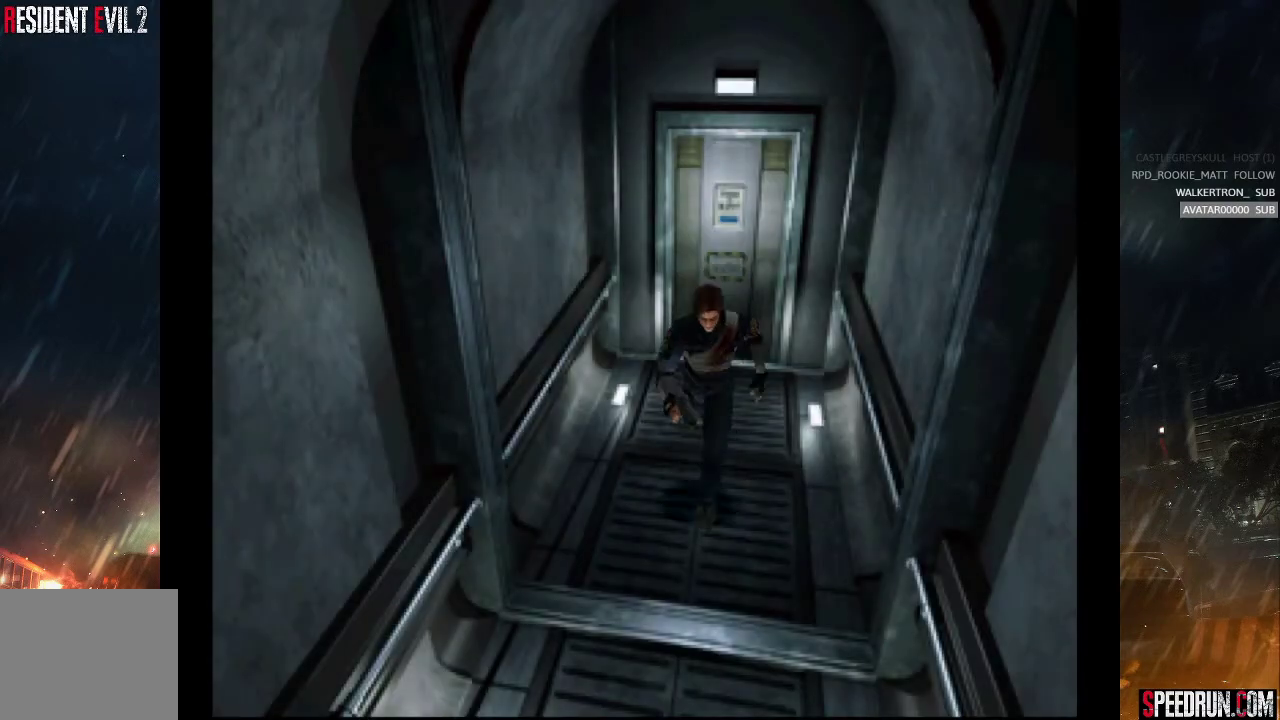
{"buttons": ["SQUARE", "DPAD_UP"], "right_stick": "center", "events": []}
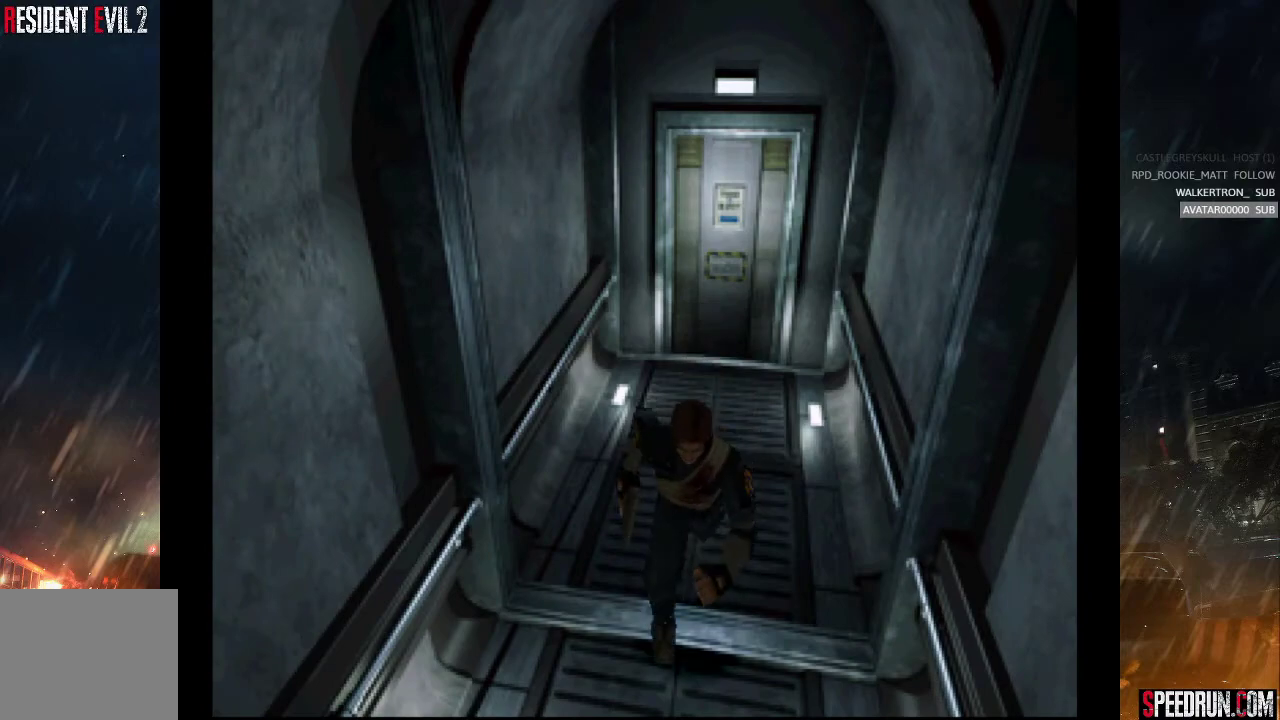
{"buttons": ["SQUARE", "DPAD_UP"], "right_stick": "center", "events": [[50, "DPAD_RIGHT", "down"], [317, "DPAD_RIGHT", "up"]]}
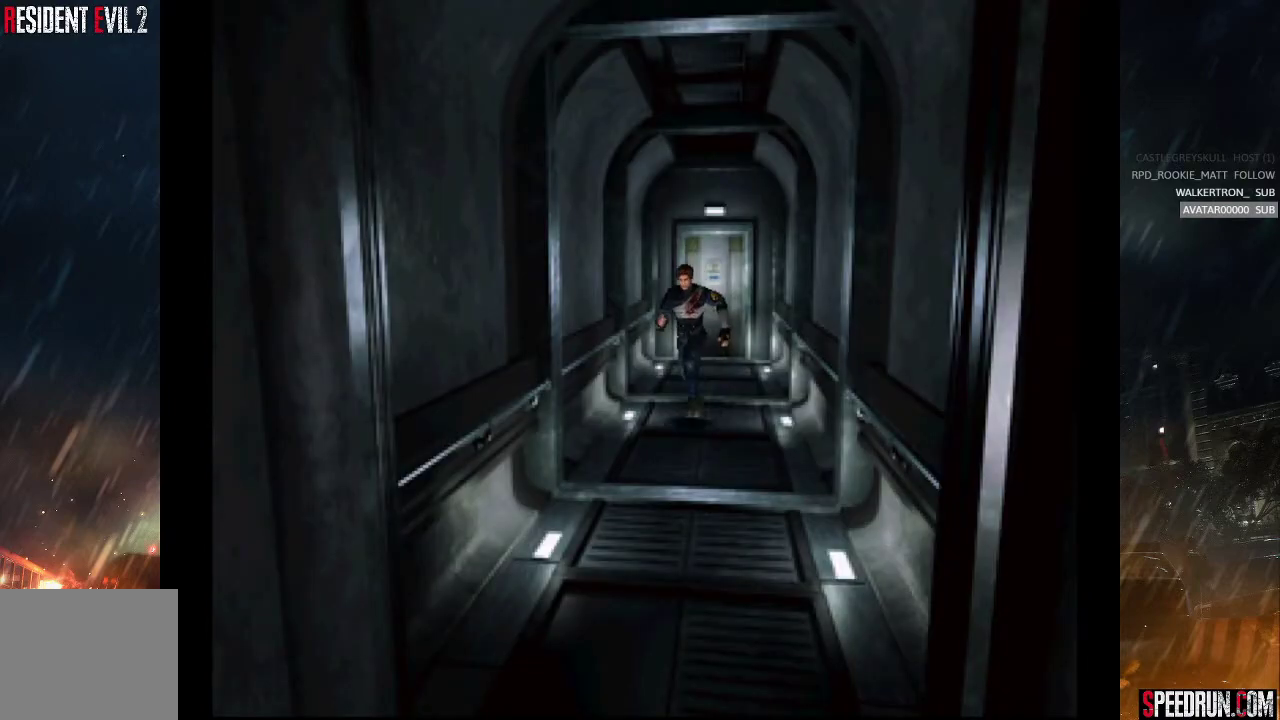
{"buttons": ["SQUARE", "DPAD_UP"], "right_stick": "center", "events": [[17, "DPAD_RIGHT", "down"], [133, "DPAD_RIGHT", "up"]]}
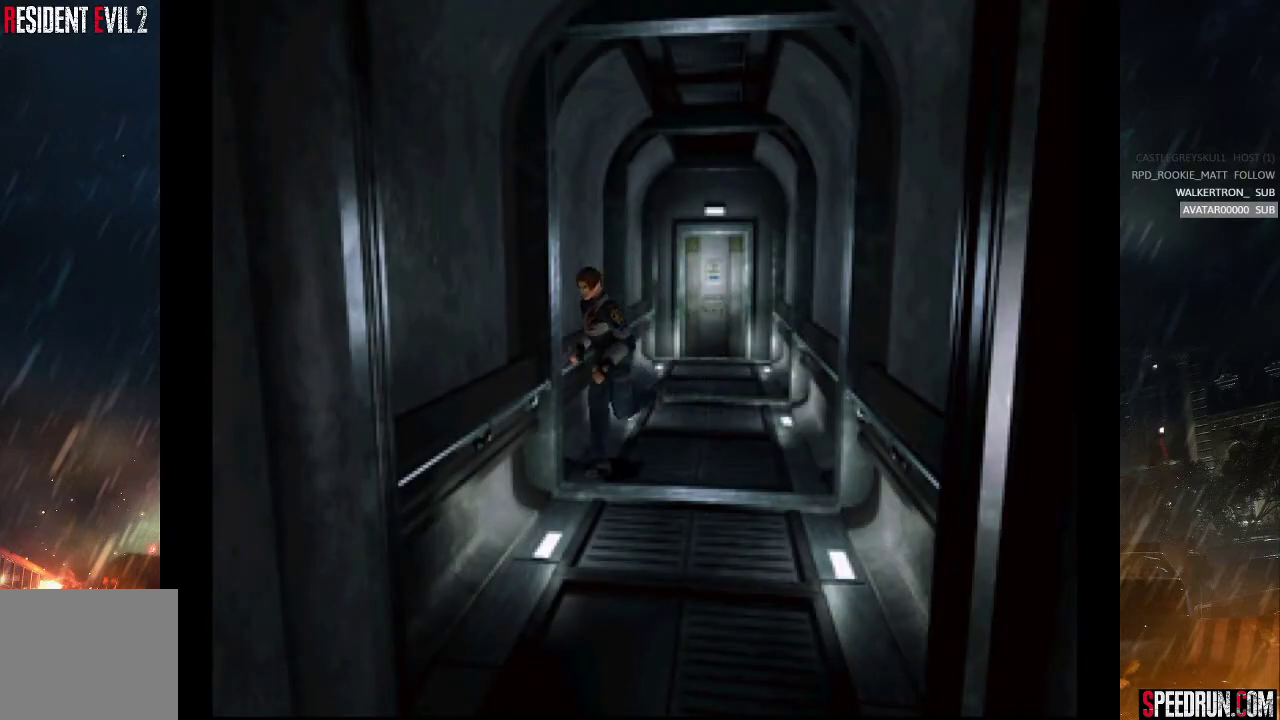
{"buttons": ["SQUARE", "DPAD_UP"], "right_stick": "center", "events": [[67, "SQUARE", "up"], [83, "DPAD_UP", "up"], [117, "SQUARE", "down"], [133, "DPAD_UP", "down"], [200, "SQUARE", "up"], [217, "DPAD_UP", "up"], [267, "DPAD_UP", "down"], [267, "SQUARE", "down"], [350, "SQUARE", "up"], [367, "DPAD_UP", "up"], [383, "SQUARE", "down"], [400, "DPAD_UP", "down"], [450, "SQUARE", "up"], [467, "SQUARE", "down"]]}
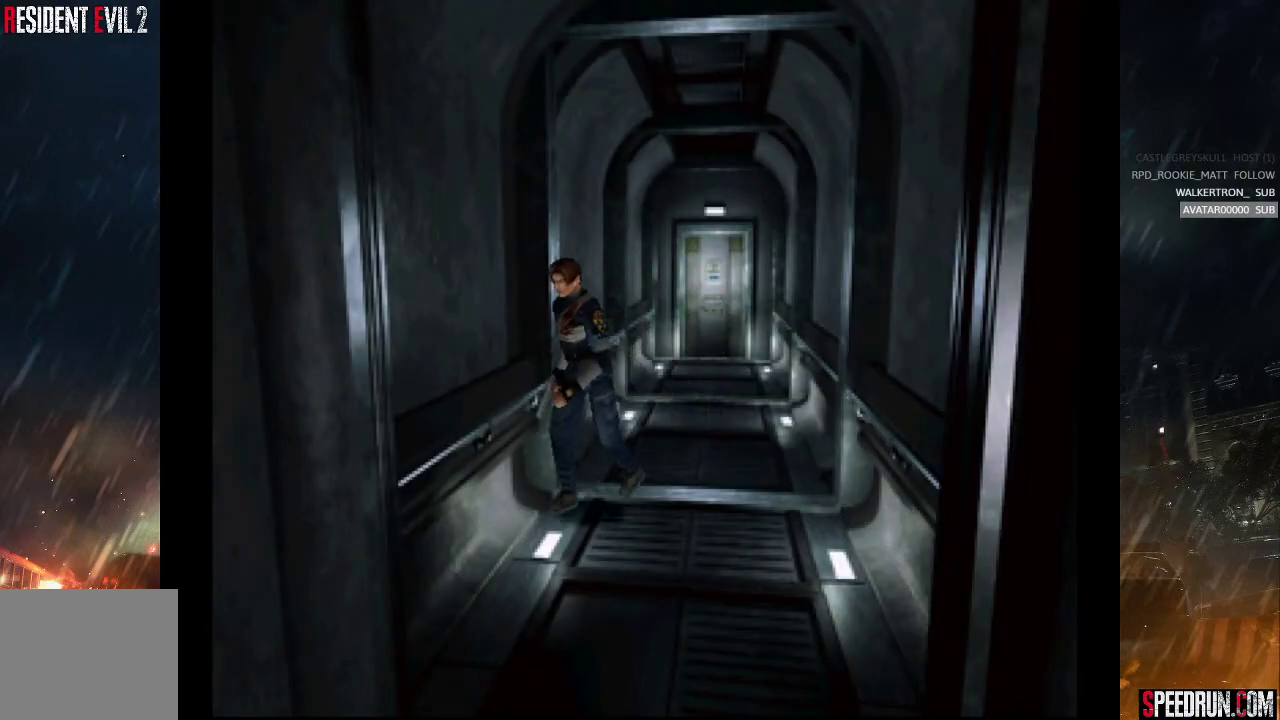
{"buttons": ["SQUARE", "DPAD_UP"], "right_stick": "center", "events": [[33, "SQUARE", "up"], [50, "SQUARE", "down"]]}
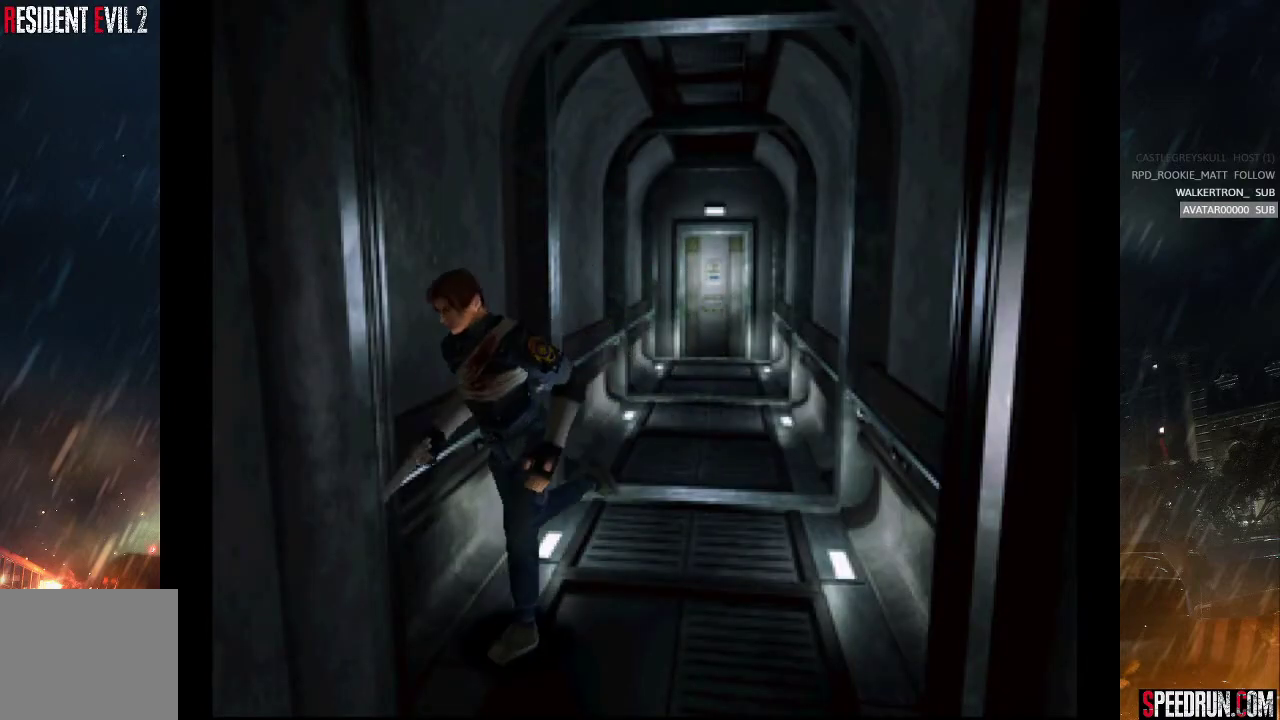
{"buttons": ["SQUARE", "DPAD_UP", "DPAD_LEFT"], "right_stick": "center", "events": [[367, "DPAD_LEFT", "down"]]}
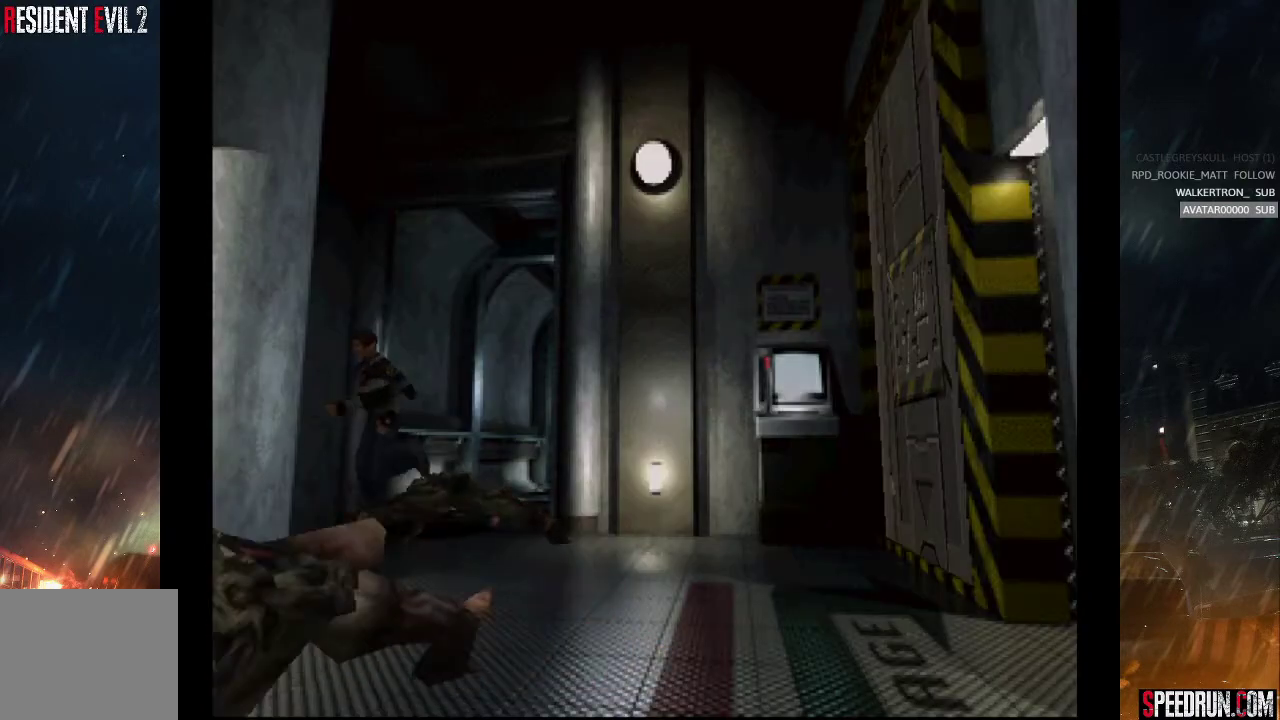
{"buttons": ["SQUARE", "DPAD_UP", "DPAD_LEFT"], "right_stick": "center", "events": []}
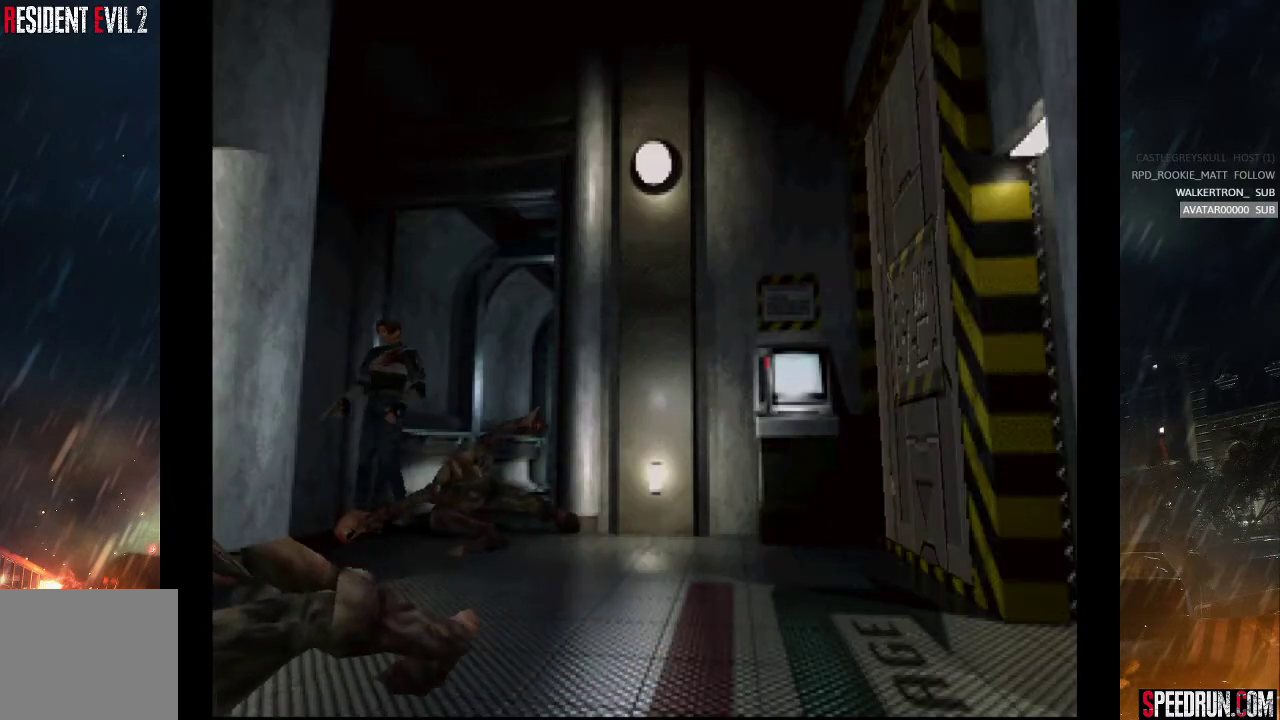
{"buttons": ["SQUARE", "DPAD_UP", "DPAD_LEFT"], "right_stick": "center", "events": []}
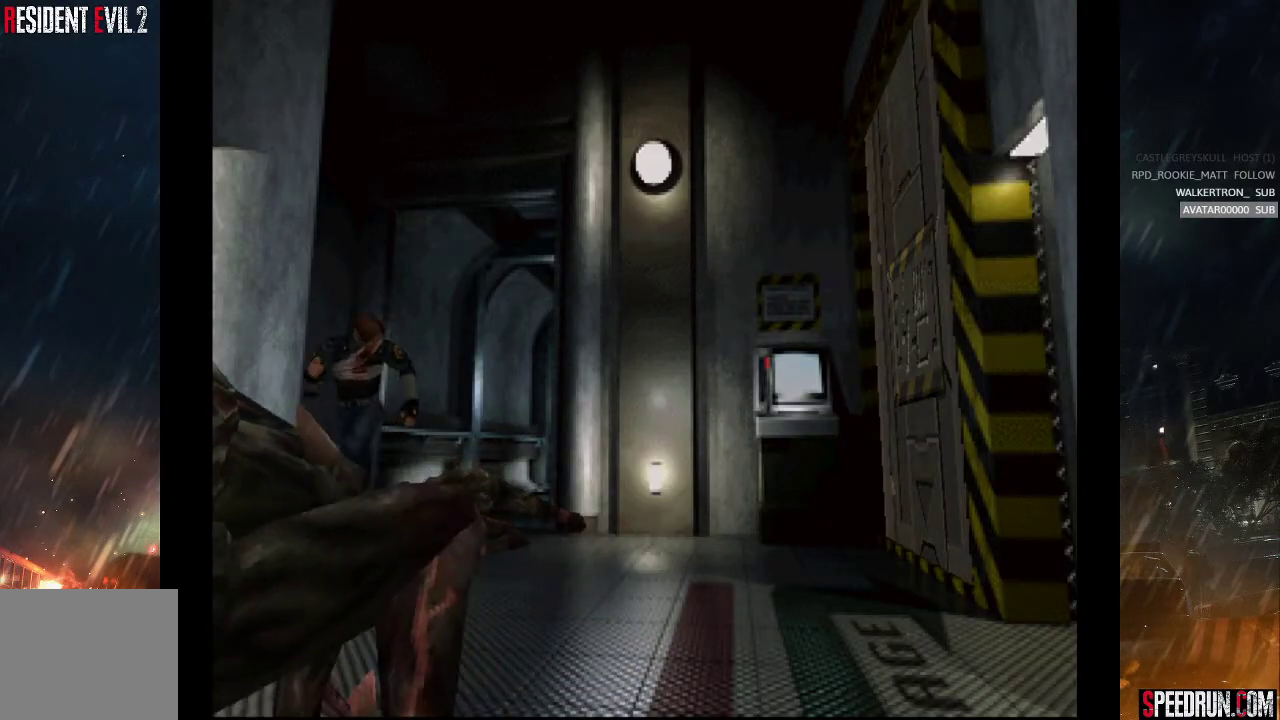
{"buttons": ["SQUARE", "DPAD_UP", "DPAD_LEFT"], "right_stick": "center", "events": []}